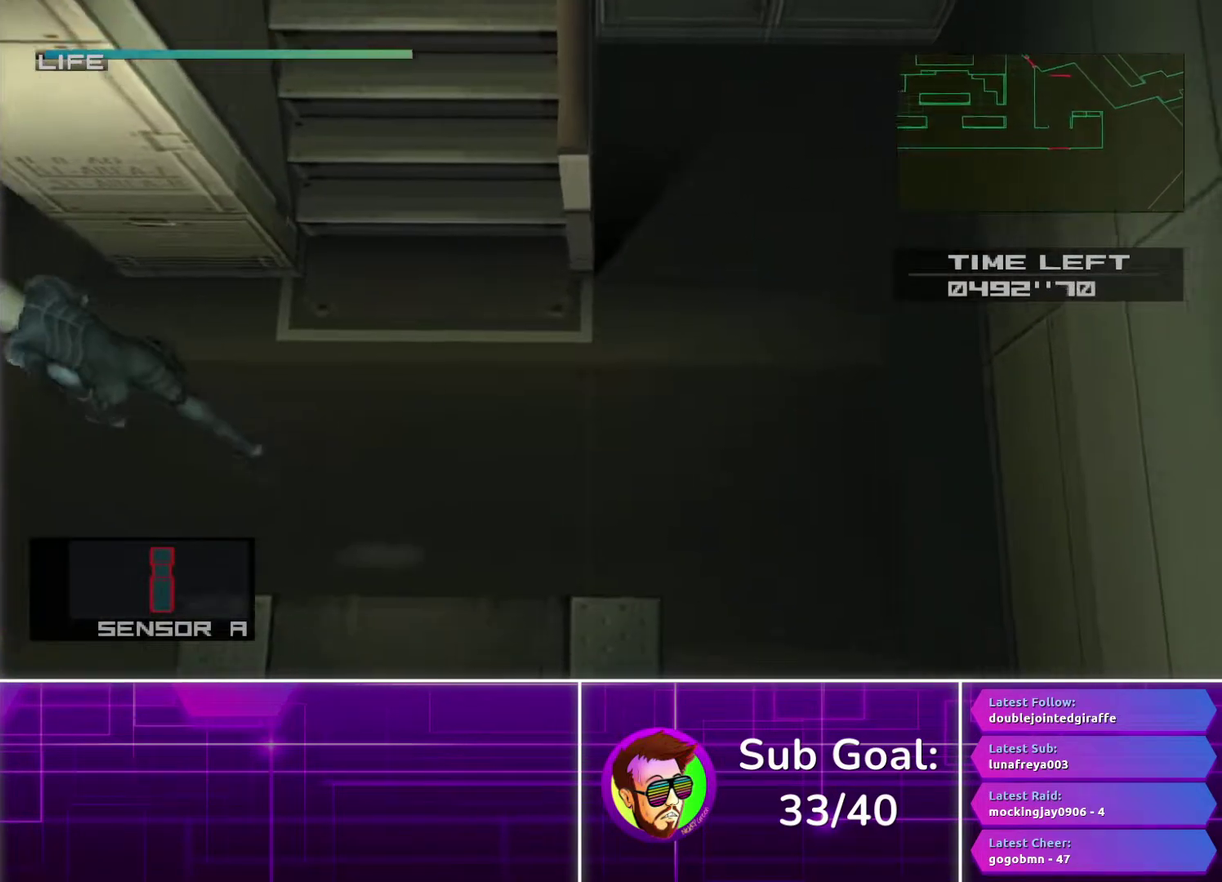
Gameplay with a controller (PlayStation layout); each line is a JSON object with the inputs held at the frame after it. "events" lists button and stick changes between this image and that frame as [ms after this image, input, new state], when the widget could be followed in between.
{"buttons": ["CROSS"], "left_stick": "up", "right_stick": "center", "events": [[133, "left_stick", "up"], [217, "left_stick", "up-right"], [267, "left_stick", "up"], [500, "CROSS", "down"]]}
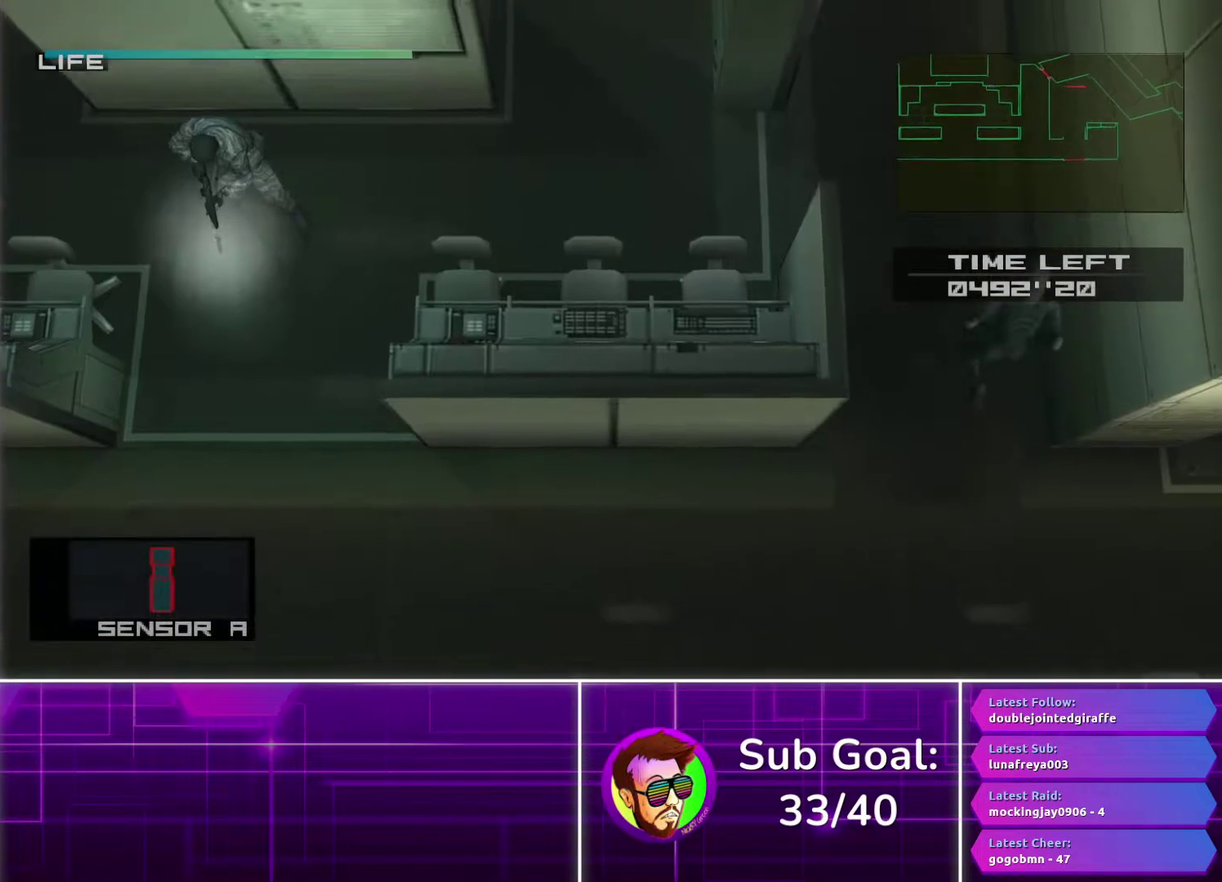
{"buttons": [], "left_stick": "up", "right_stick": "center", "events": [[67, "CROSS", "up"]]}
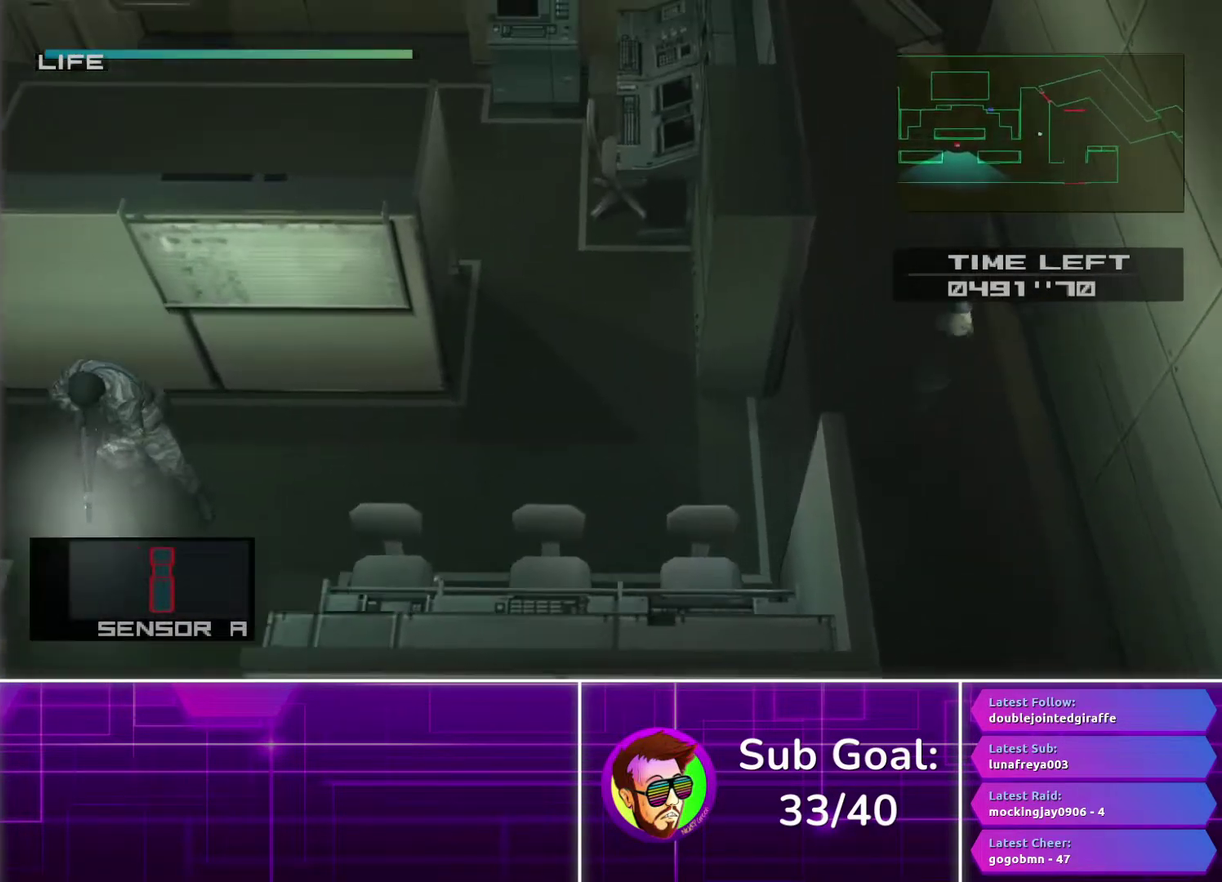
{"buttons": [], "left_stick": "up", "right_stick": "center", "events": []}
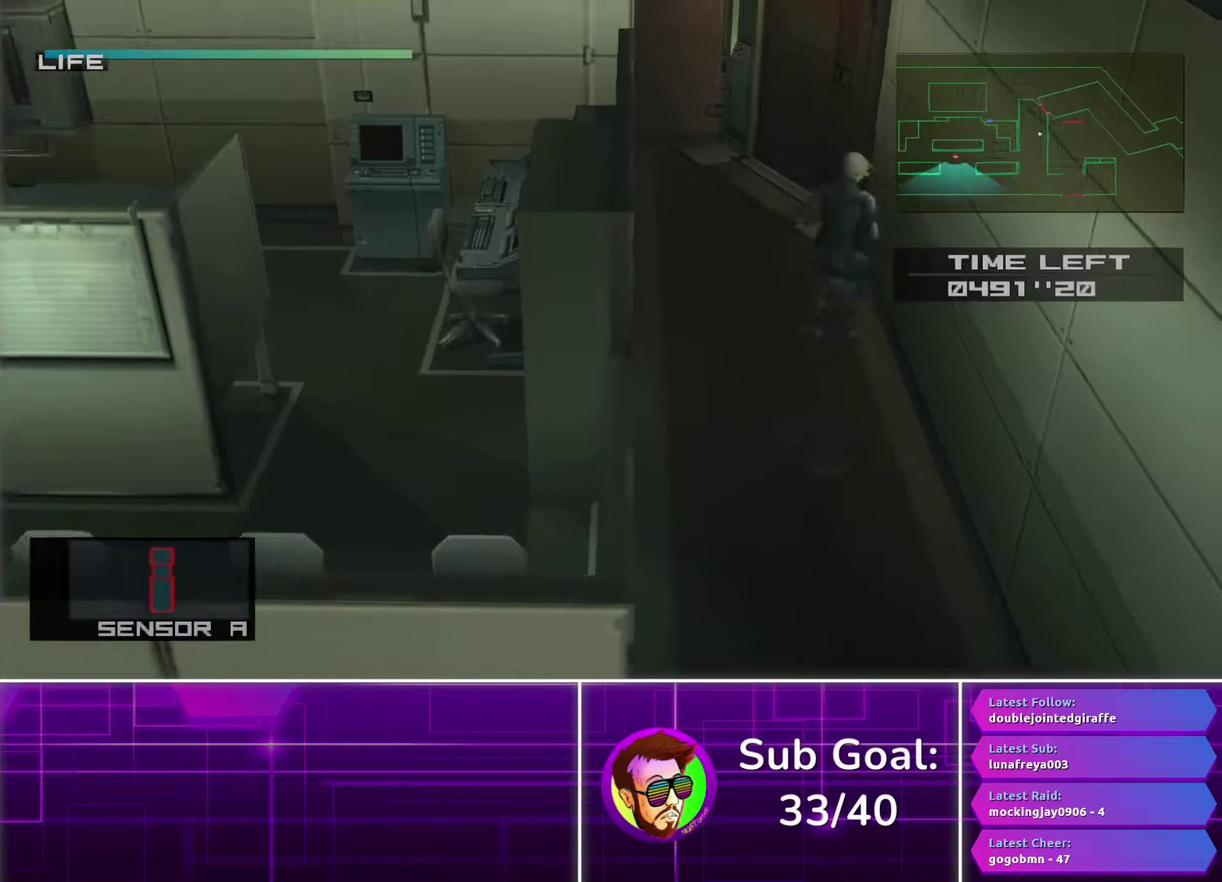
{"buttons": [], "left_stick": "up", "right_stick": "center", "events": []}
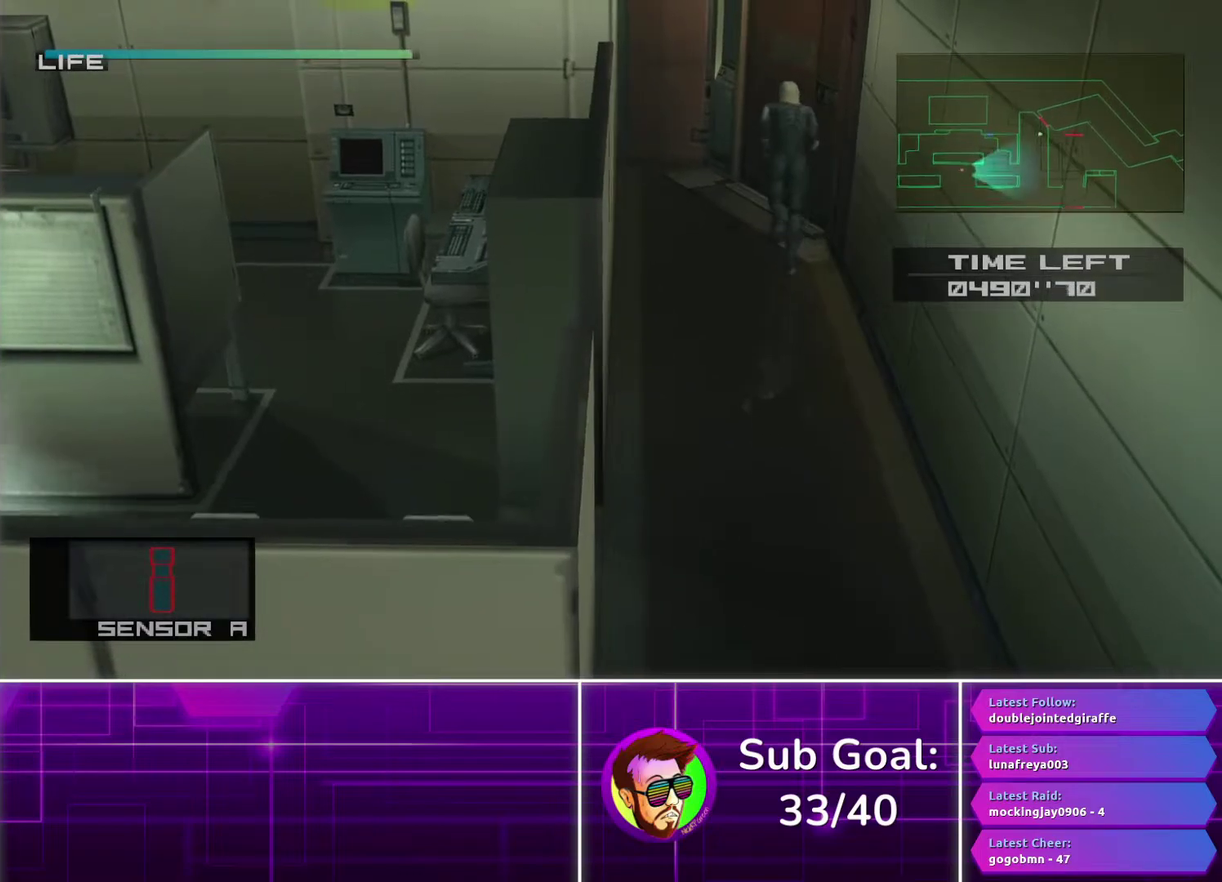
{"buttons": [], "left_stick": "right", "right_stick": "center", "events": [[67, "left_stick", "up-right"], [183, "left_stick", "right"]]}
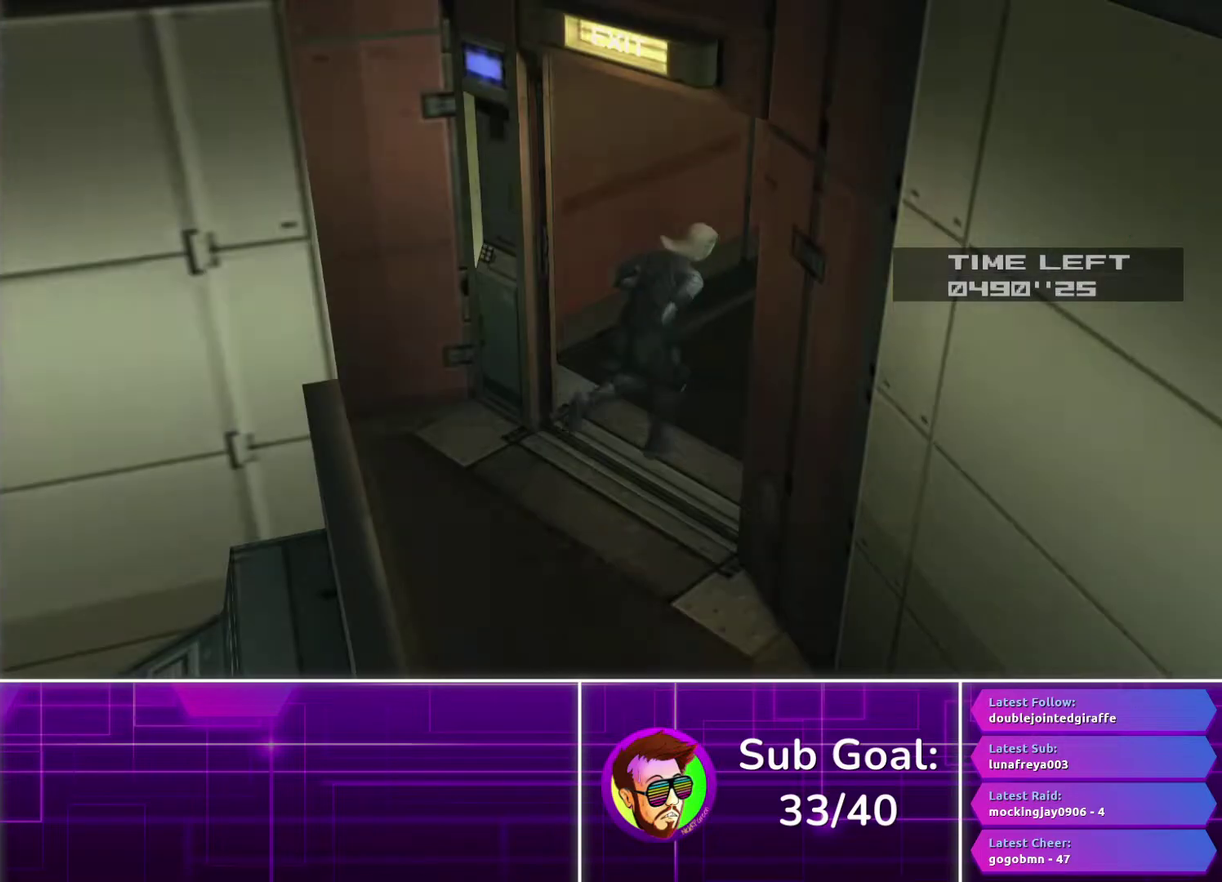
{"buttons": [], "left_stick": "center", "right_stick": "center", "events": [[333, "left_stick", "center"]]}
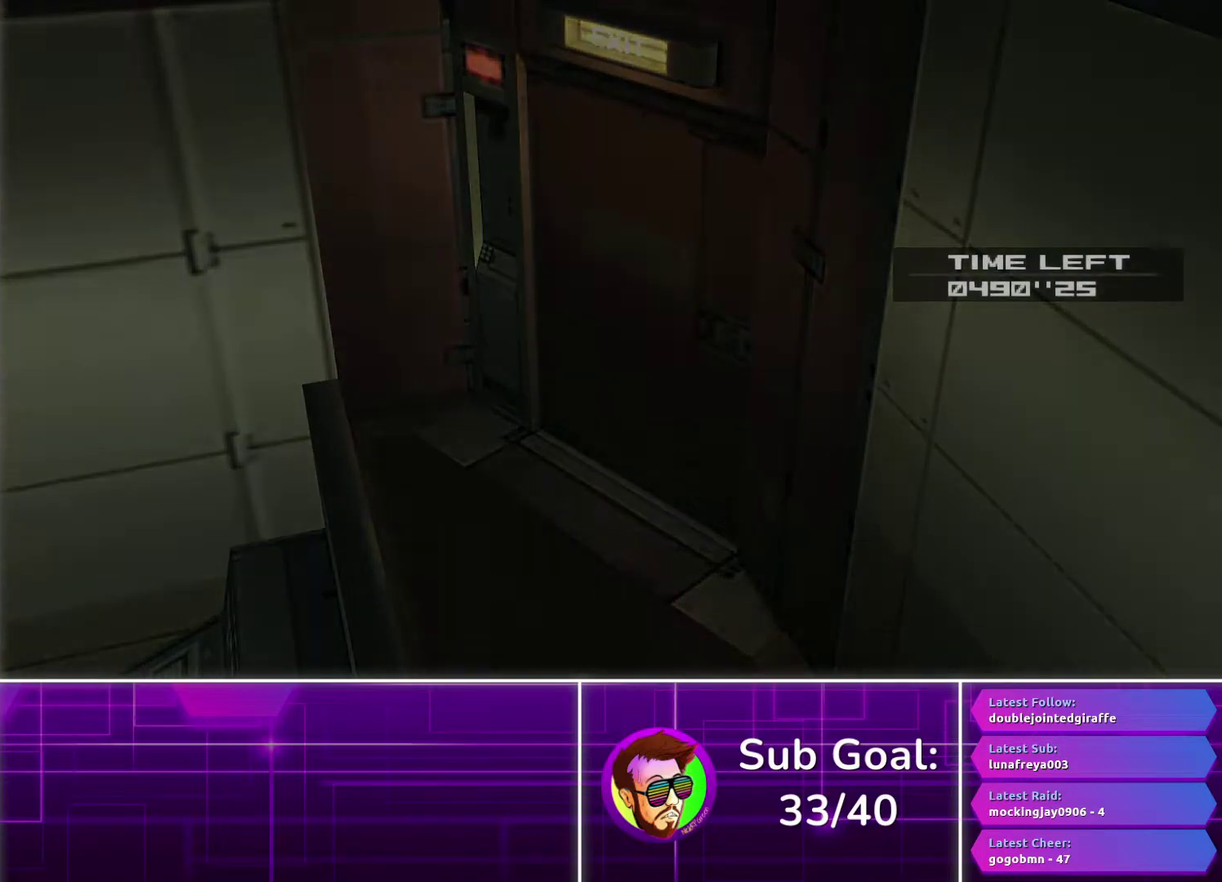
{"buttons": [], "left_stick": "center", "right_stick": "center", "events": []}
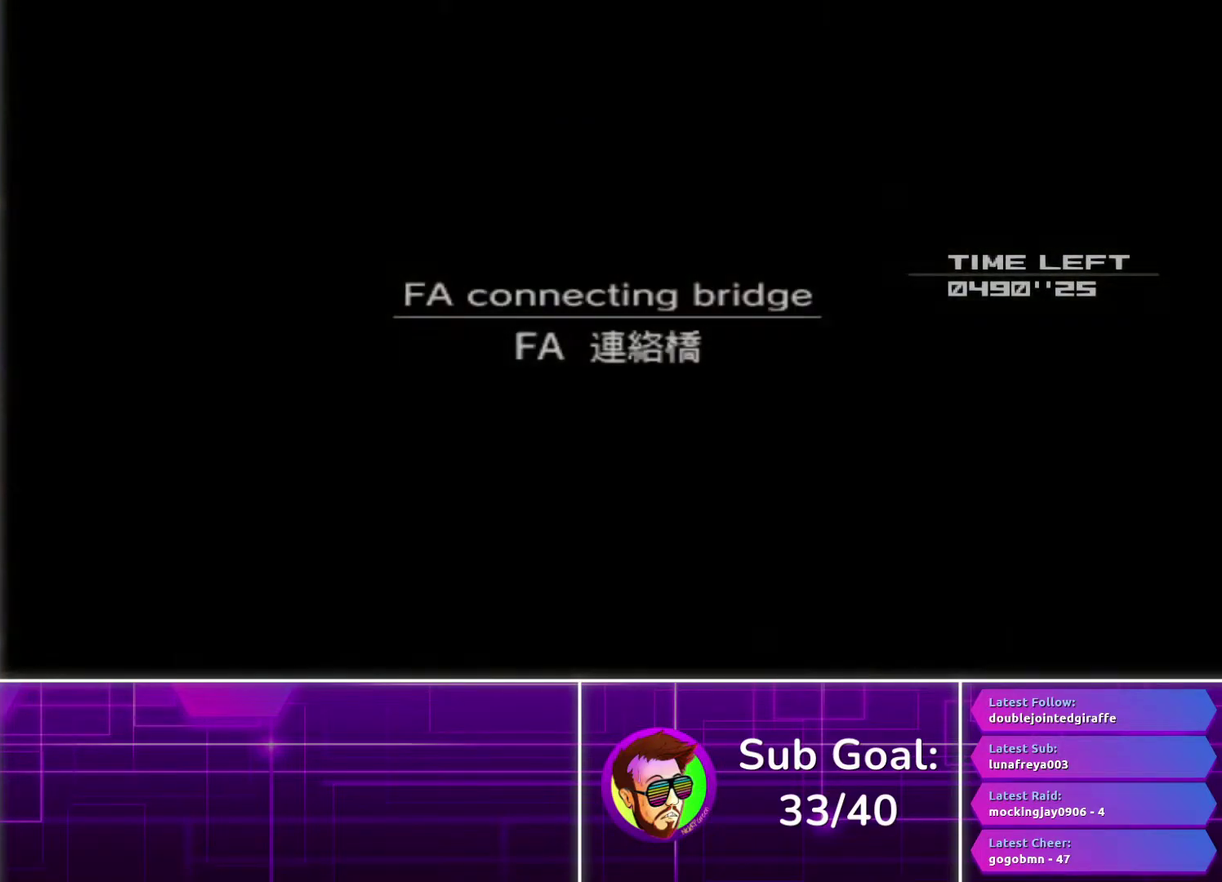
{"buttons": [], "left_stick": "center", "right_stick": "center", "events": []}
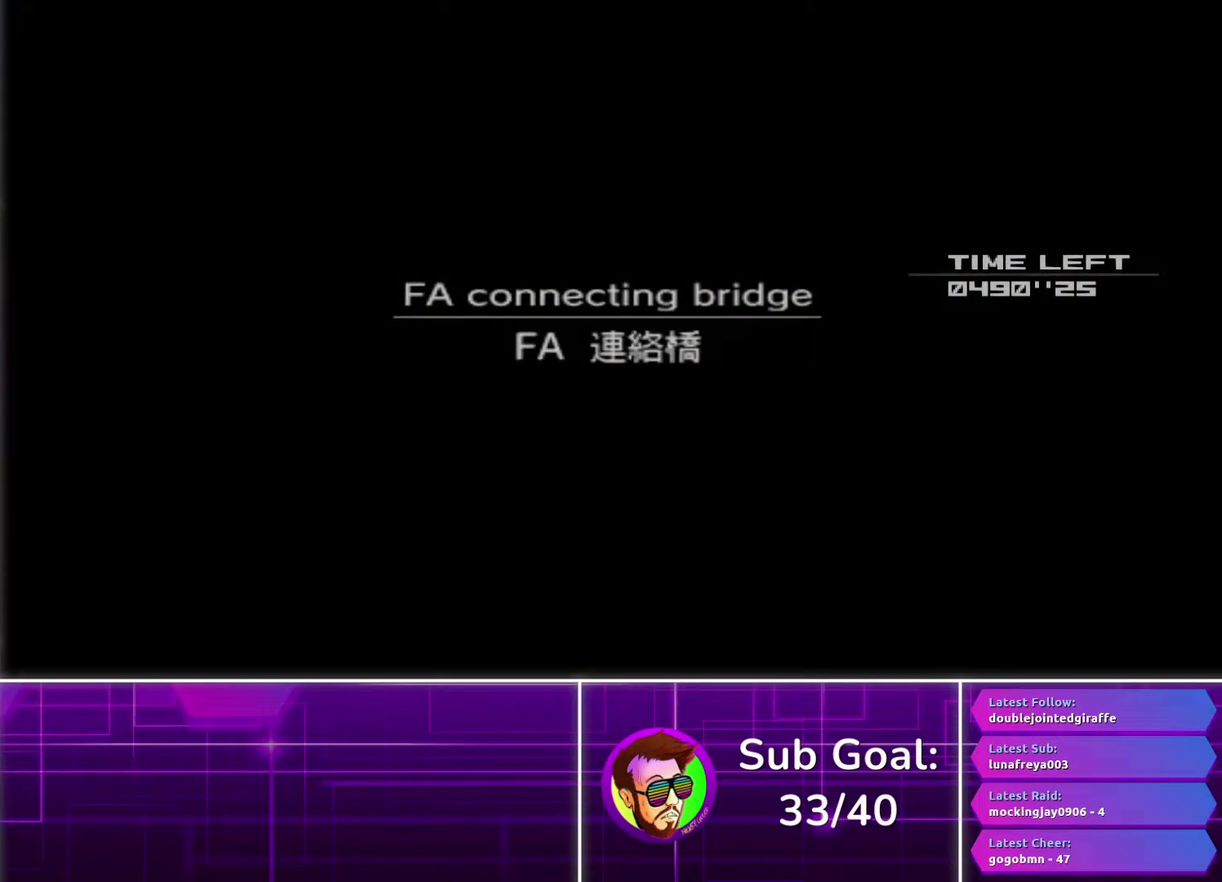
{"buttons": [], "left_stick": "center", "right_stick": "center", "events": []}
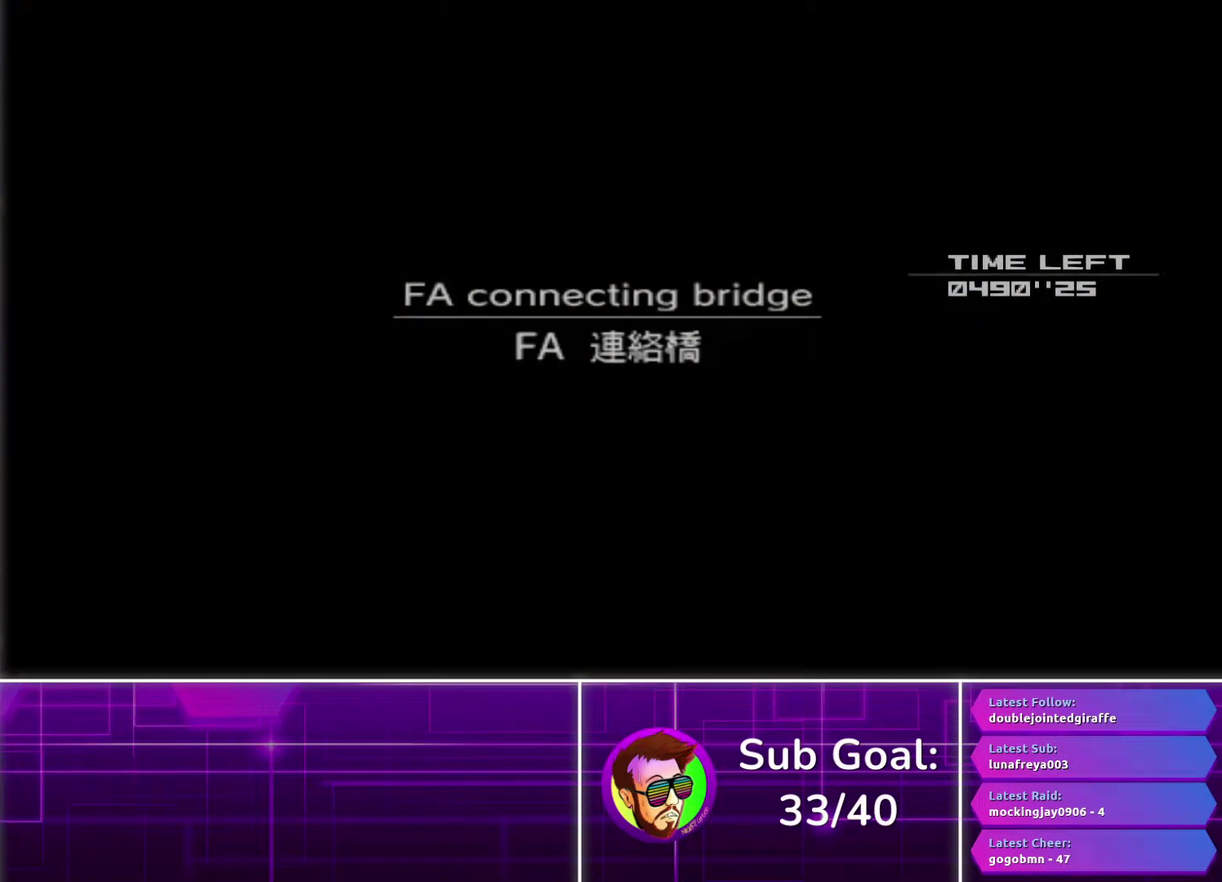
{"buttons": [], "left_stick": "center", "right_stick": "center", "events": []}
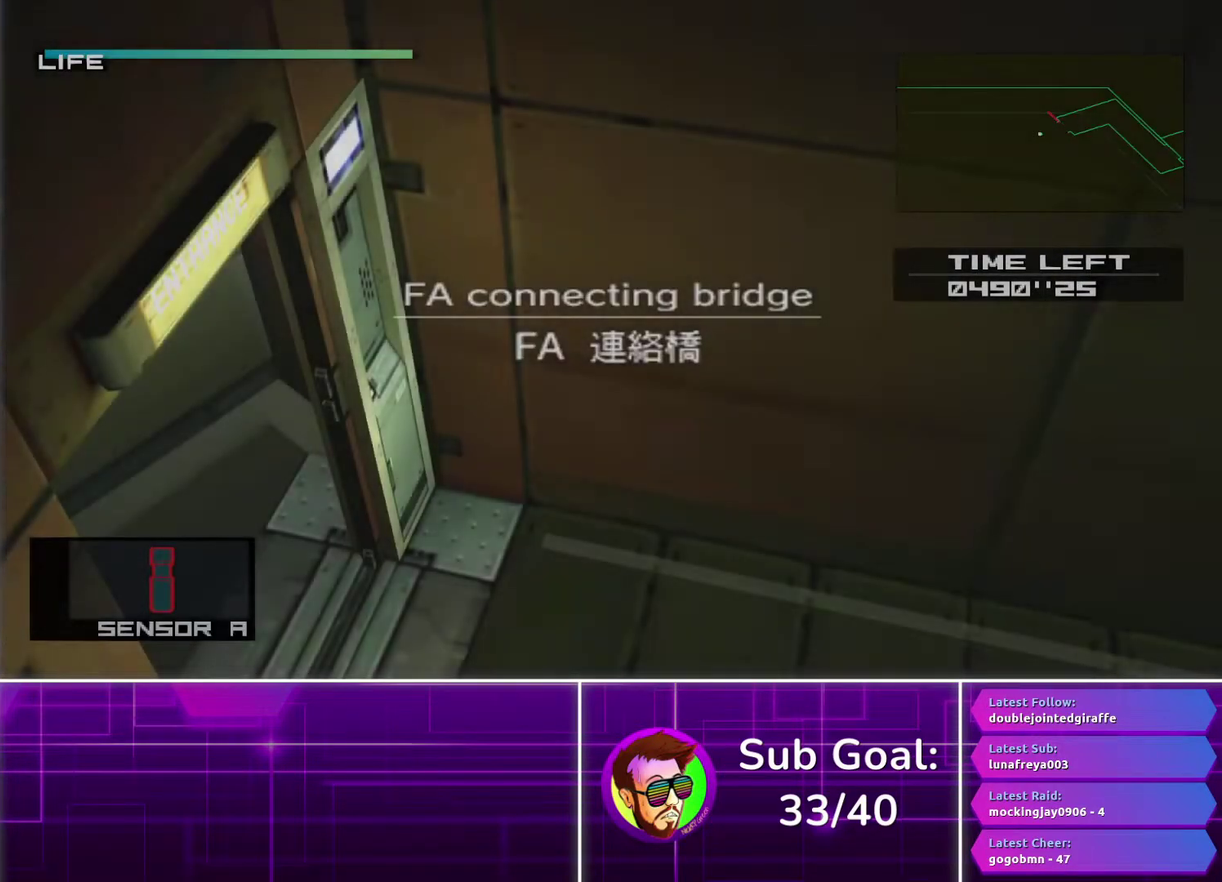
{"buttons": [], "left_stick": "down-right", "right_stick": "center", "events": [[33, "left_stick", "down-right"], [267, "left_stick", "right"], [450, "left_stick", "down-right"]]}
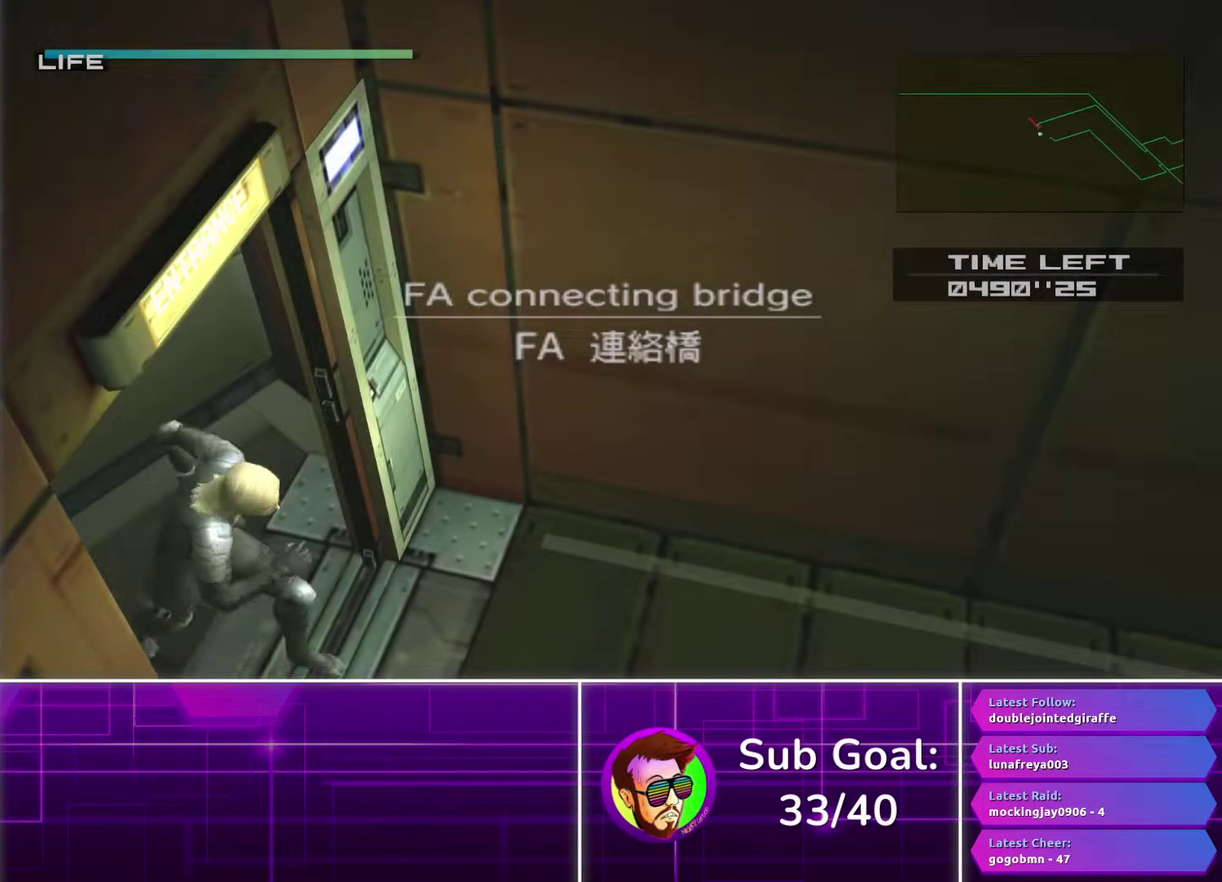
{"buttons": [], "left_stick": "right", "right_stick": "center", "events": [[200, "left_stick", "right"]]}
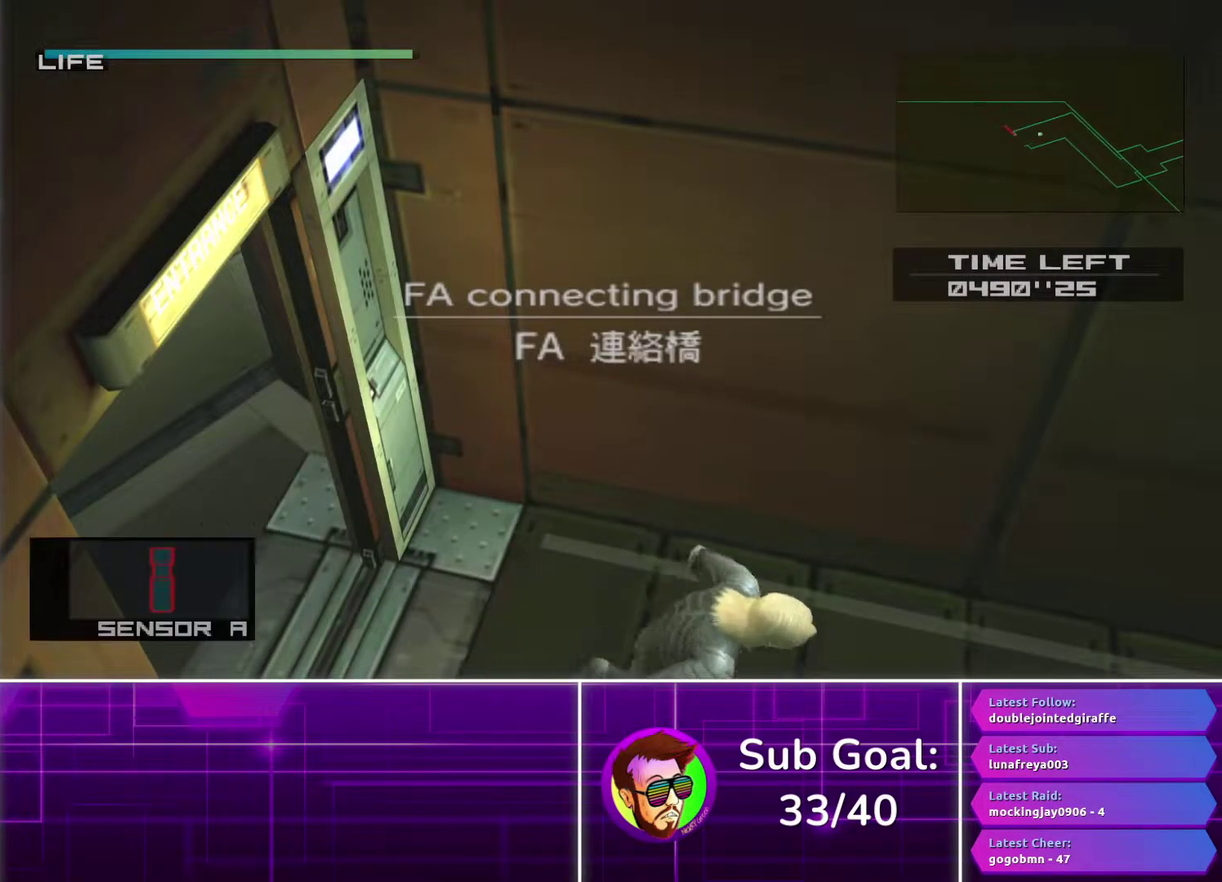
{"buttons": [], "left_stick": "right", "right_stick": "center", "events": []}
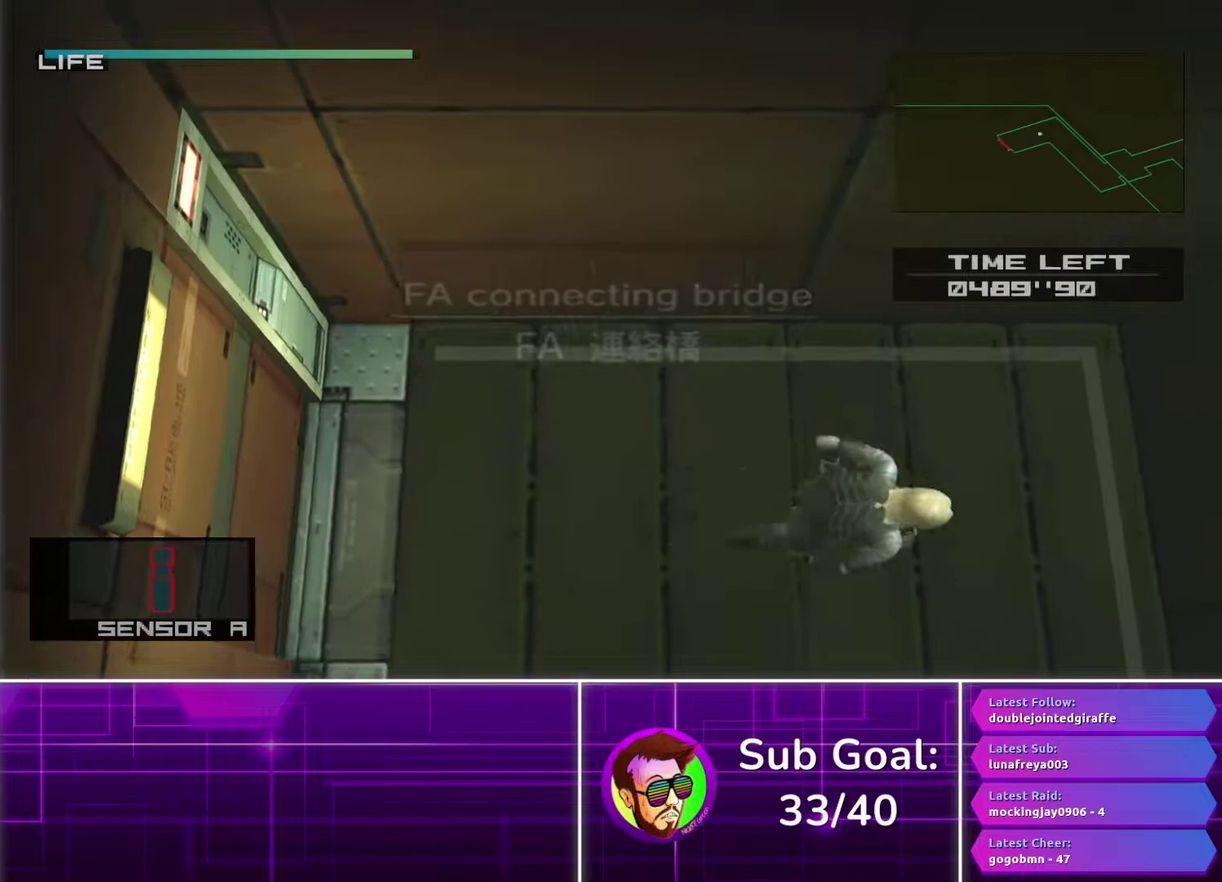
{"buttons": [], "left_stick": "down", "right_stick": "center", "events": [[17, "left_stick", "down-right"], [150, "left_stick", "down"], [400, "CROSS", "down"], [483, "CROSS", "up"]]}
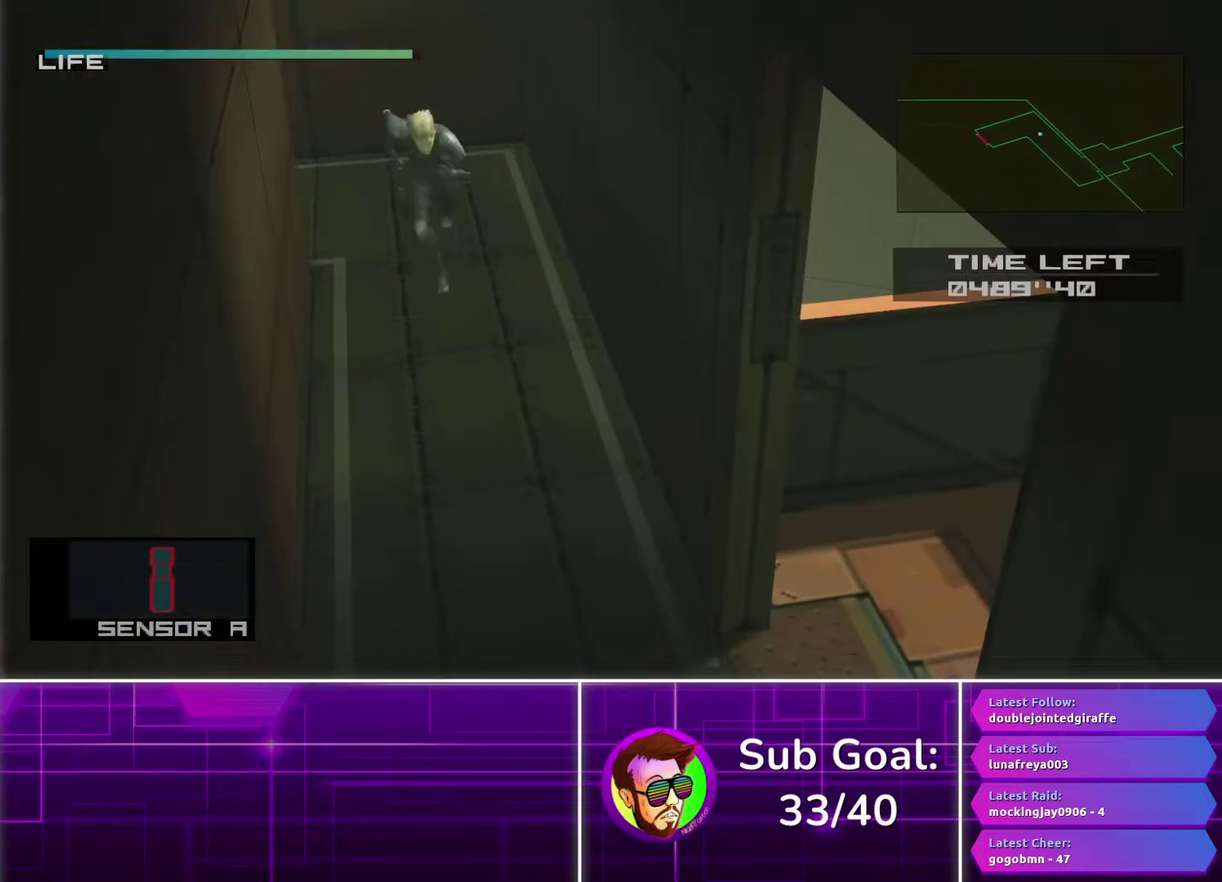
{"buttons": [], "left_stick": "down-right", "right_stick": "center", "events": [[167, "left_stick", "down-right"]]}
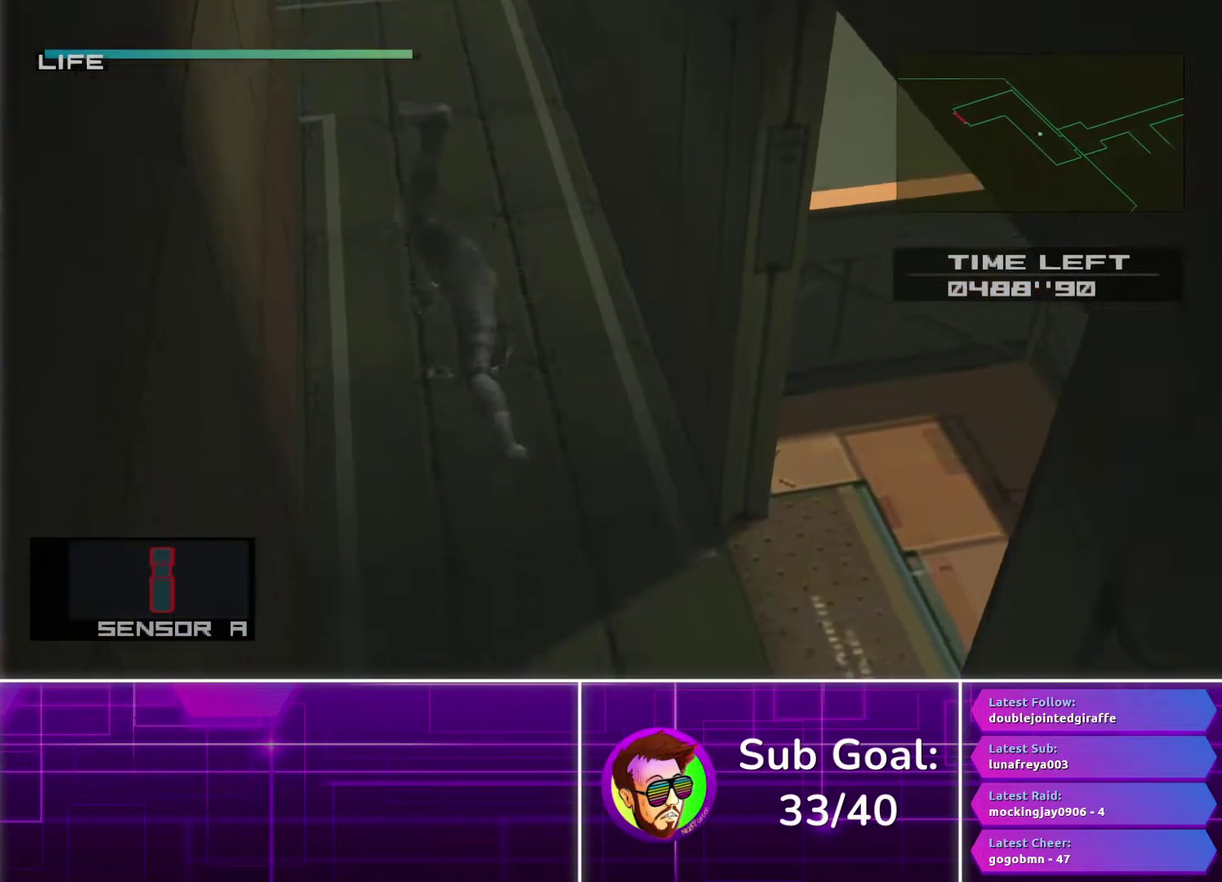
{"buttons": [], "left_stick": "right", "right_stick": "center", "events": [[383, "left_stick", "right"]]}
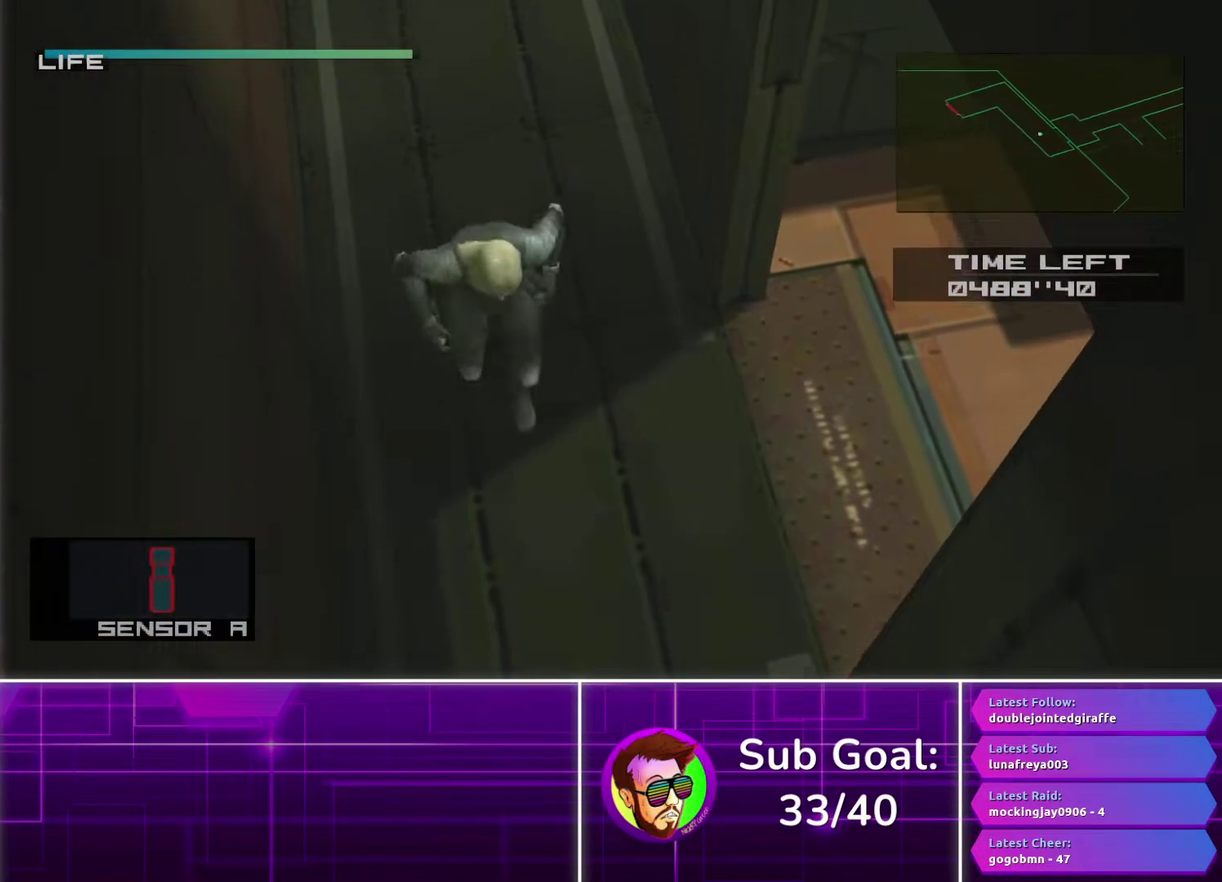
{"buttons": ["CROSS"], "left_stick": "up-right", "right_stick": "center", "events": [[500, "CROSS", "down"], [500, "left_stick", "up-right"]]}
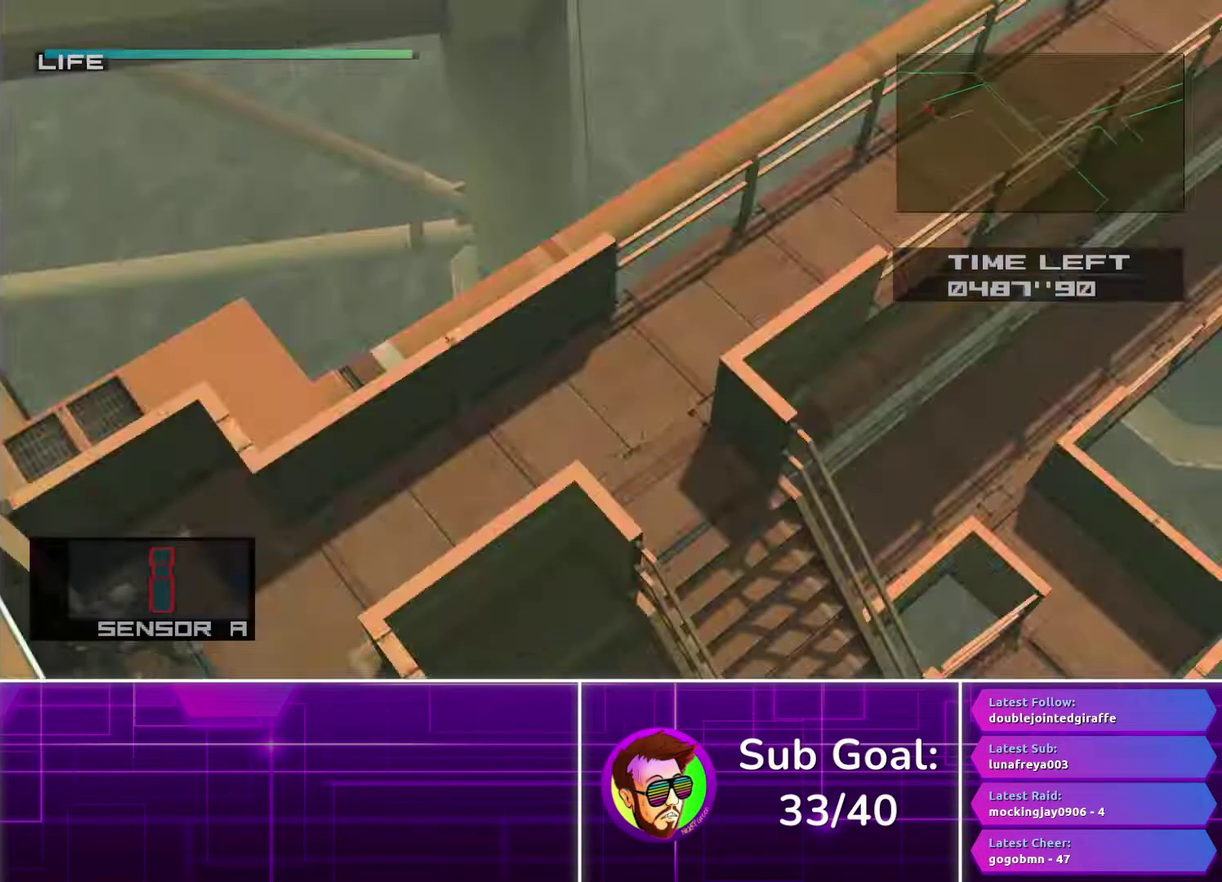
{"buttons": [], "left_stick": "up-right", "right_stick": "center", "events": [[83, "CROSS", "up"]]}
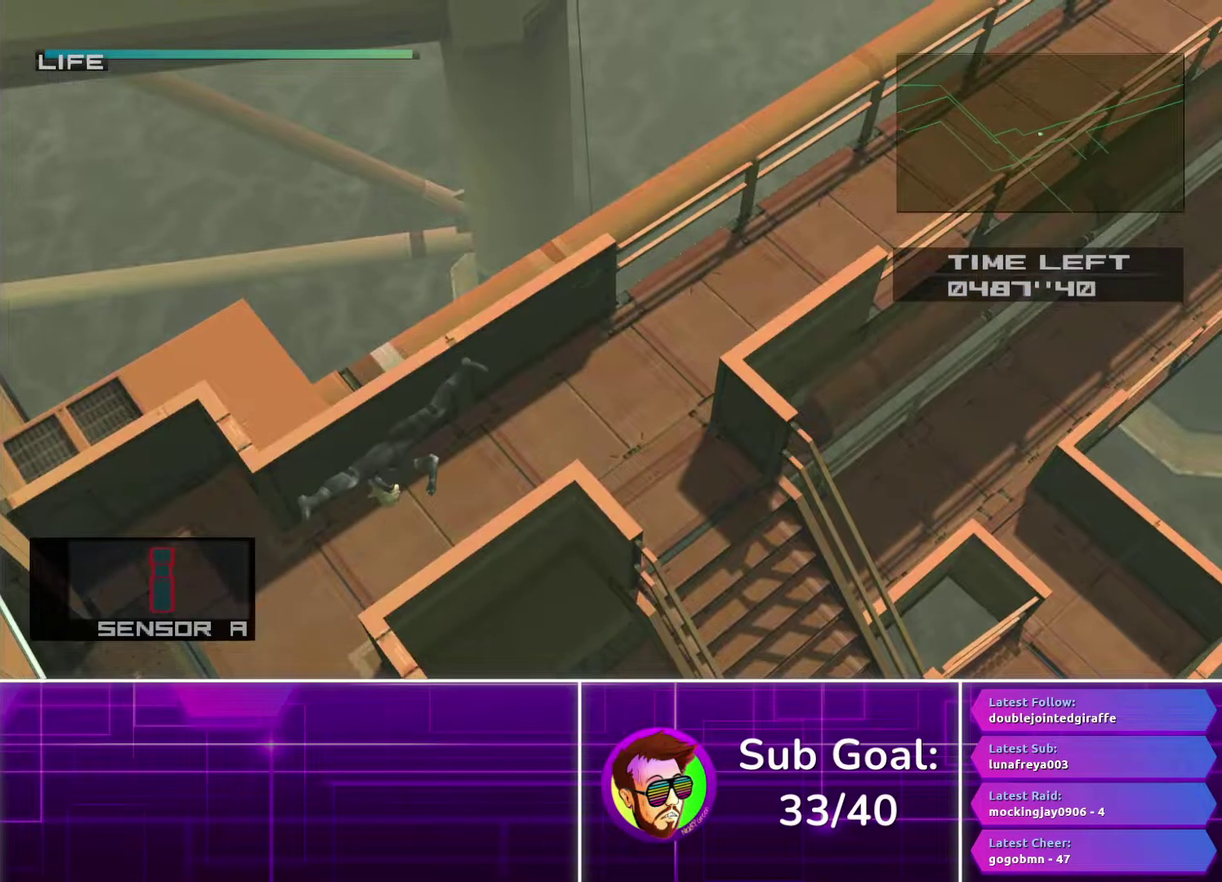
{"buttons": [], "left_stick": "up-right", "right_stick": "center", "events": []}
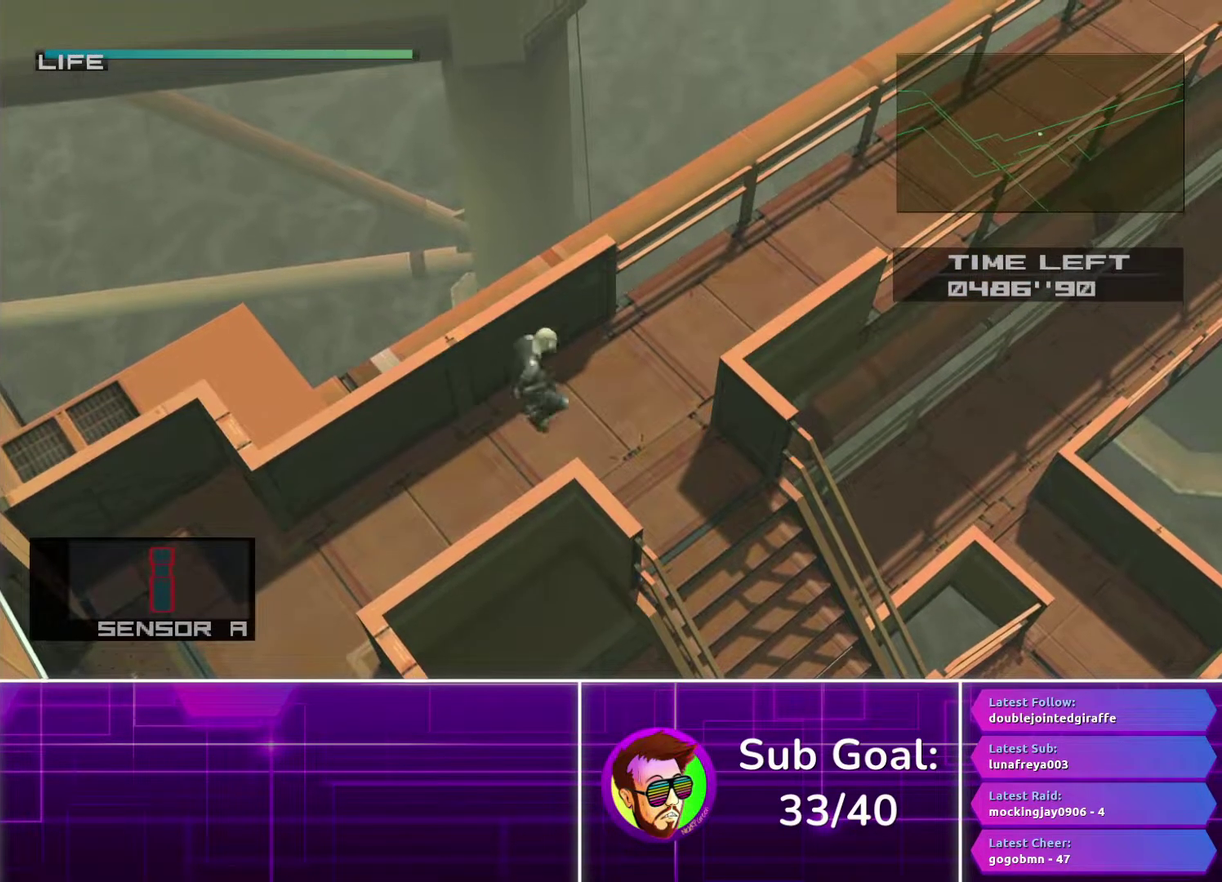
{"buttons": [], "left_stick": "up-right", "right_stick": "center", "events": [[50, "CROSS", "down"], [133, "CROSS", "up"], [233, "CROSS", "down"], [300, "CROSS", "up"], [383, "CROSS", "down"], [467, "CROSS", "up"]]}
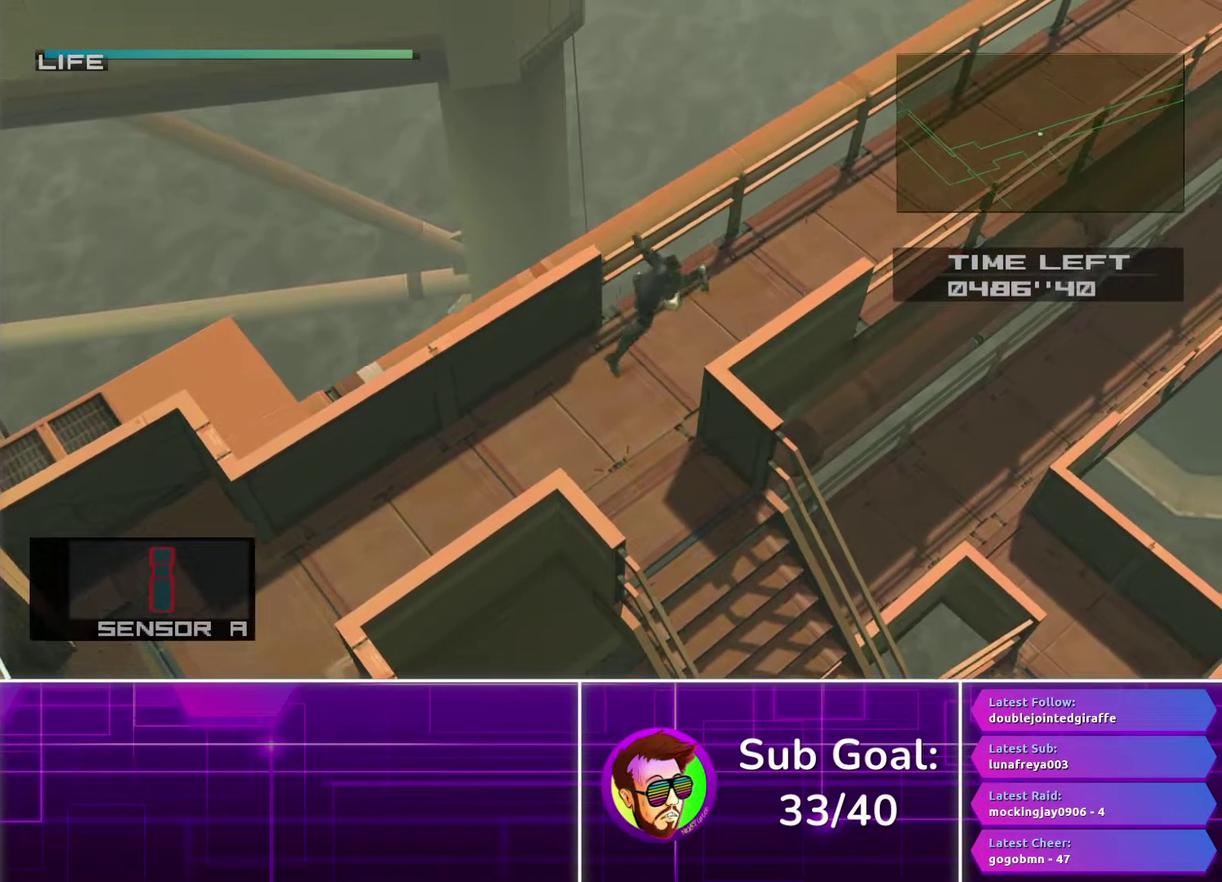
{"buttons": [], "left_stick": "up-right", "right_stick": "center", "events": [[50, "CROSS", "down"], [117, "CROSS", "up"]]}
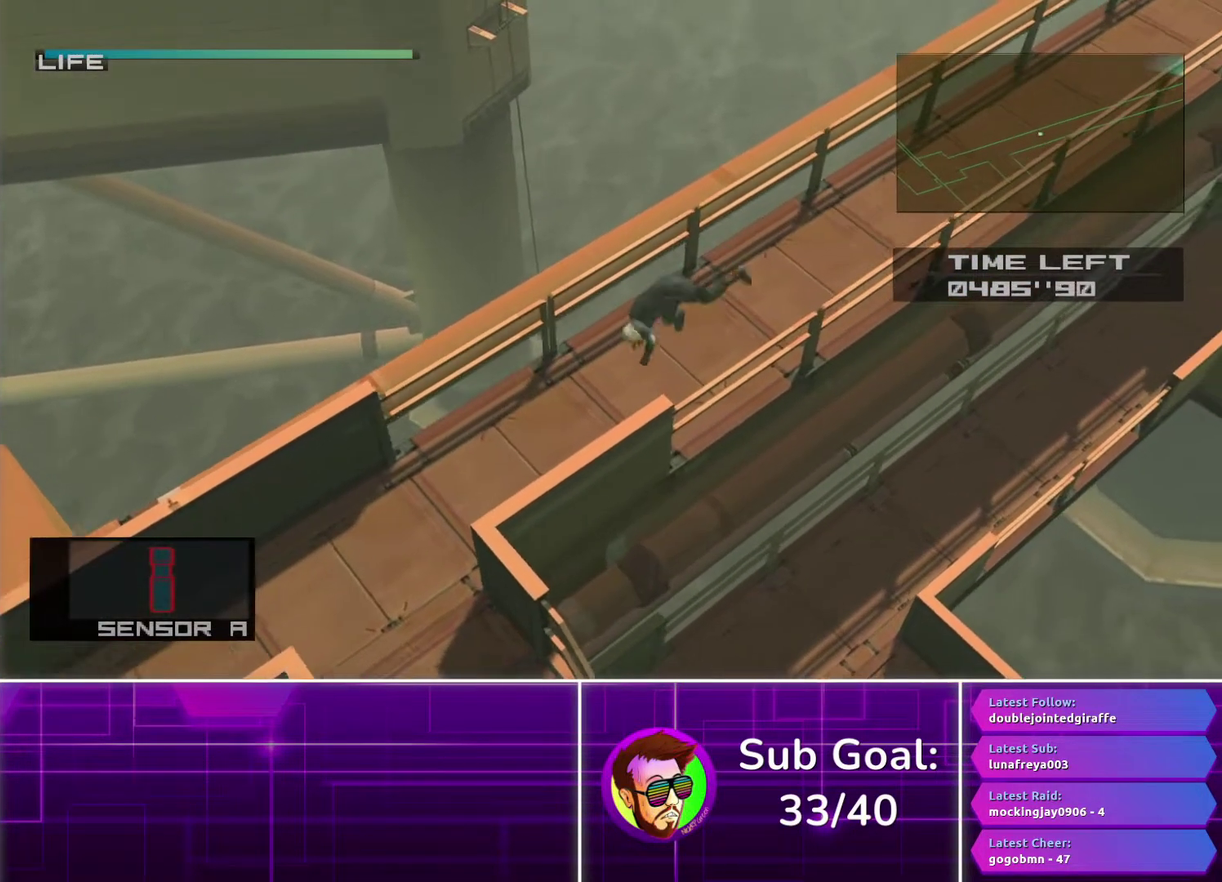
{"buttons": ["CROSS"], "left_stick": "up-right", "right_stick": "center", "events": [[450, "CROSS", "down"]]}
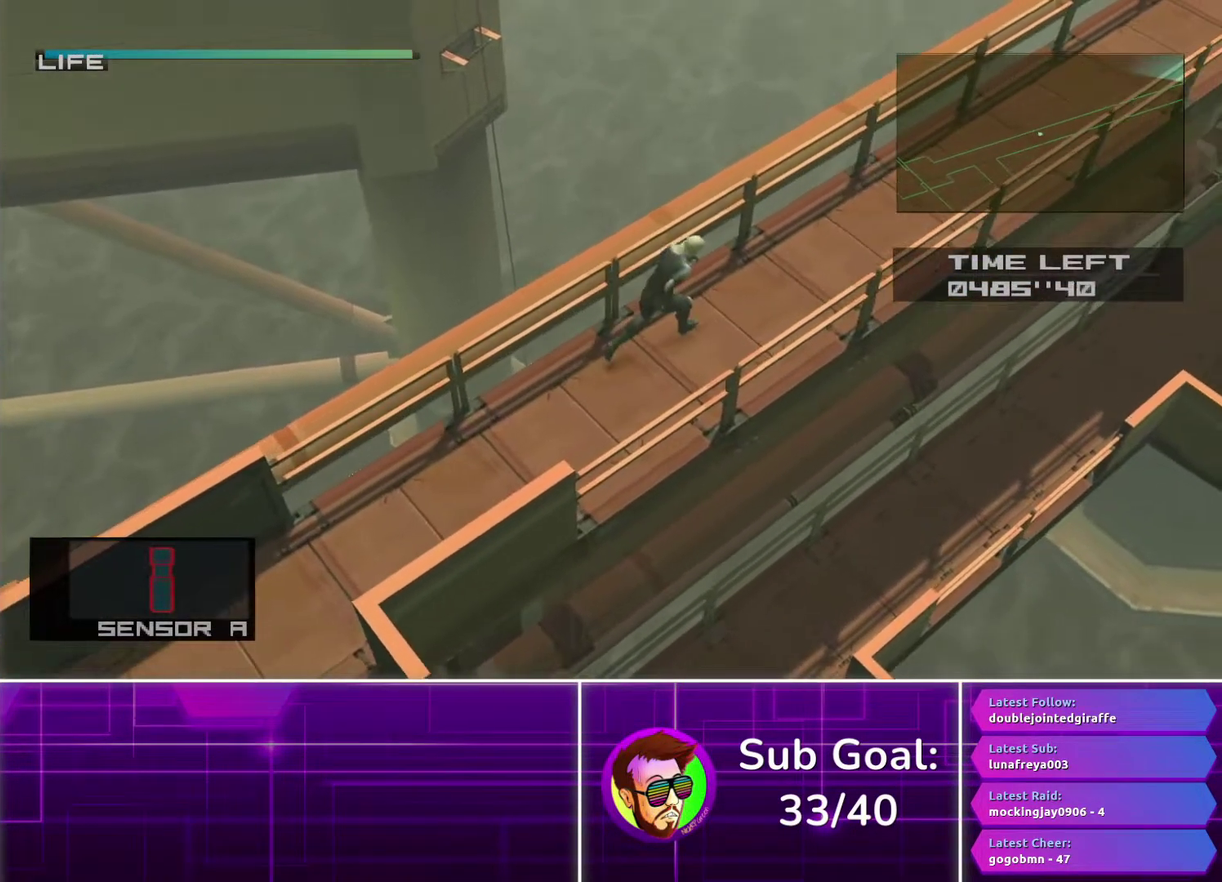
{"buttons": [], "left_stick": "up-right", "right_stick": "center", "events": [[33, "CROSS", "up"], [117, "CROSS", "down"], [217, "CROSS", "up"], [300, "CROSS", "down"], [400, "CROSS", "up"]]}
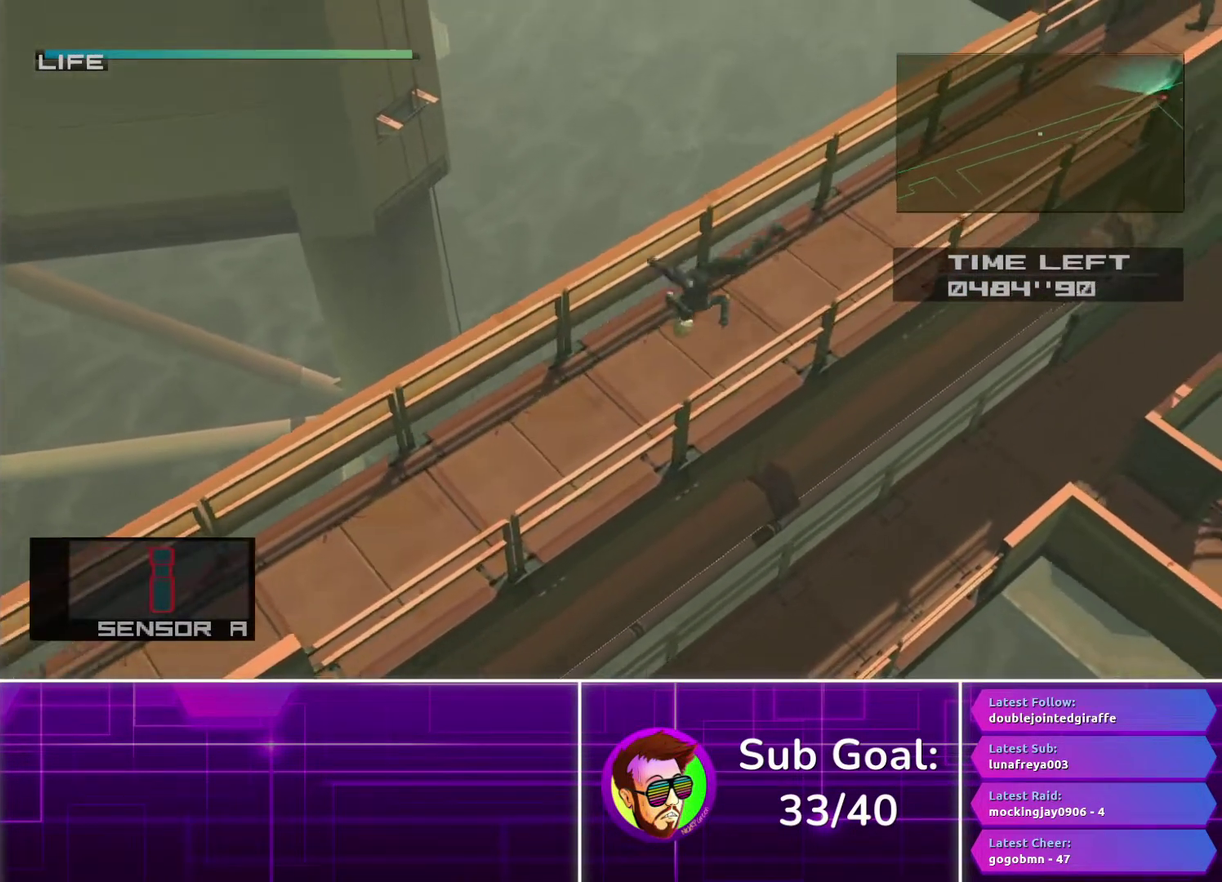
{"buttons": [], "left_stick": "up-right", "right_stick": "center", "events": []}
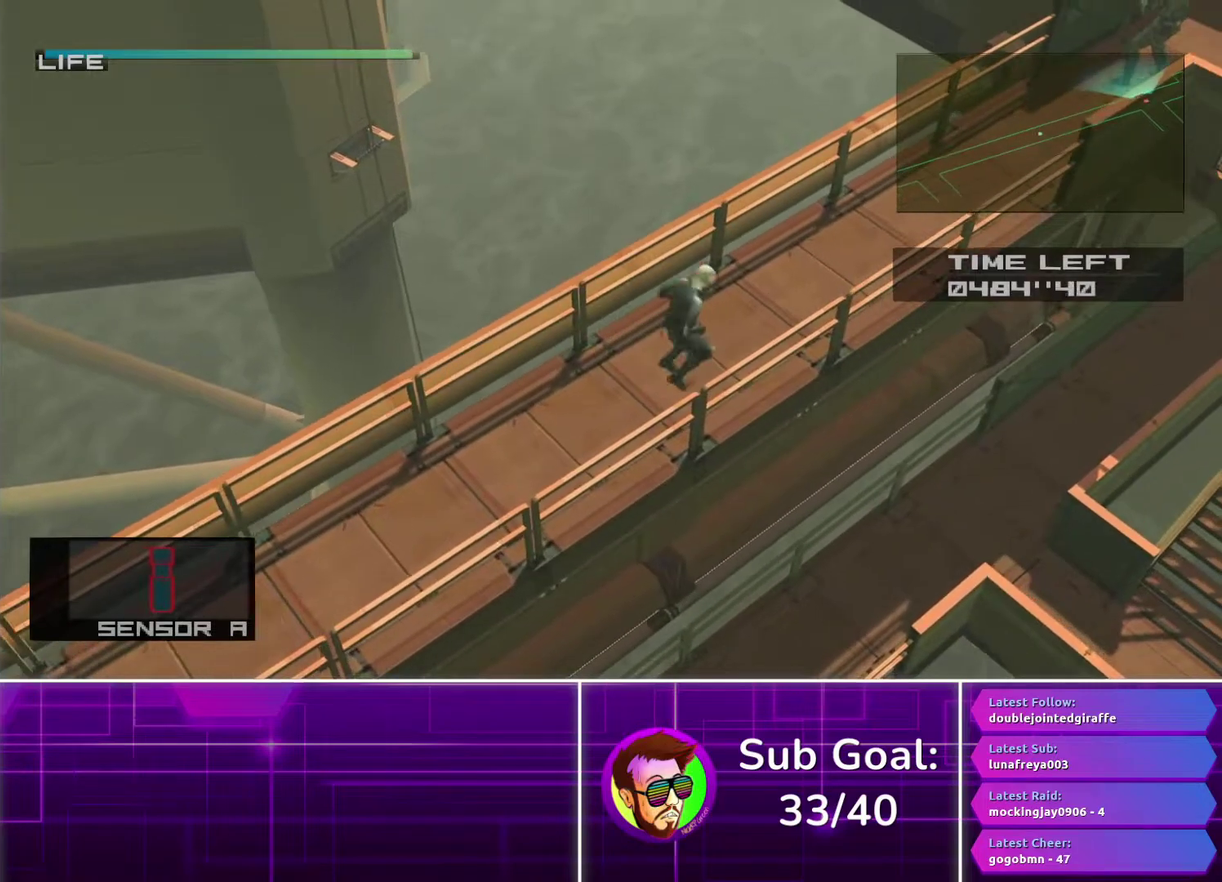
{"buttons": ["CROSS"], "left_stick": "up-right", "right_stick": "center", "events": [[83, "CROSS", "down"], [167, "CROSS", "up"], [267, "CROSS", "down"], [350, "CROSS", "up"], [433, "CROSS", "down"]]}
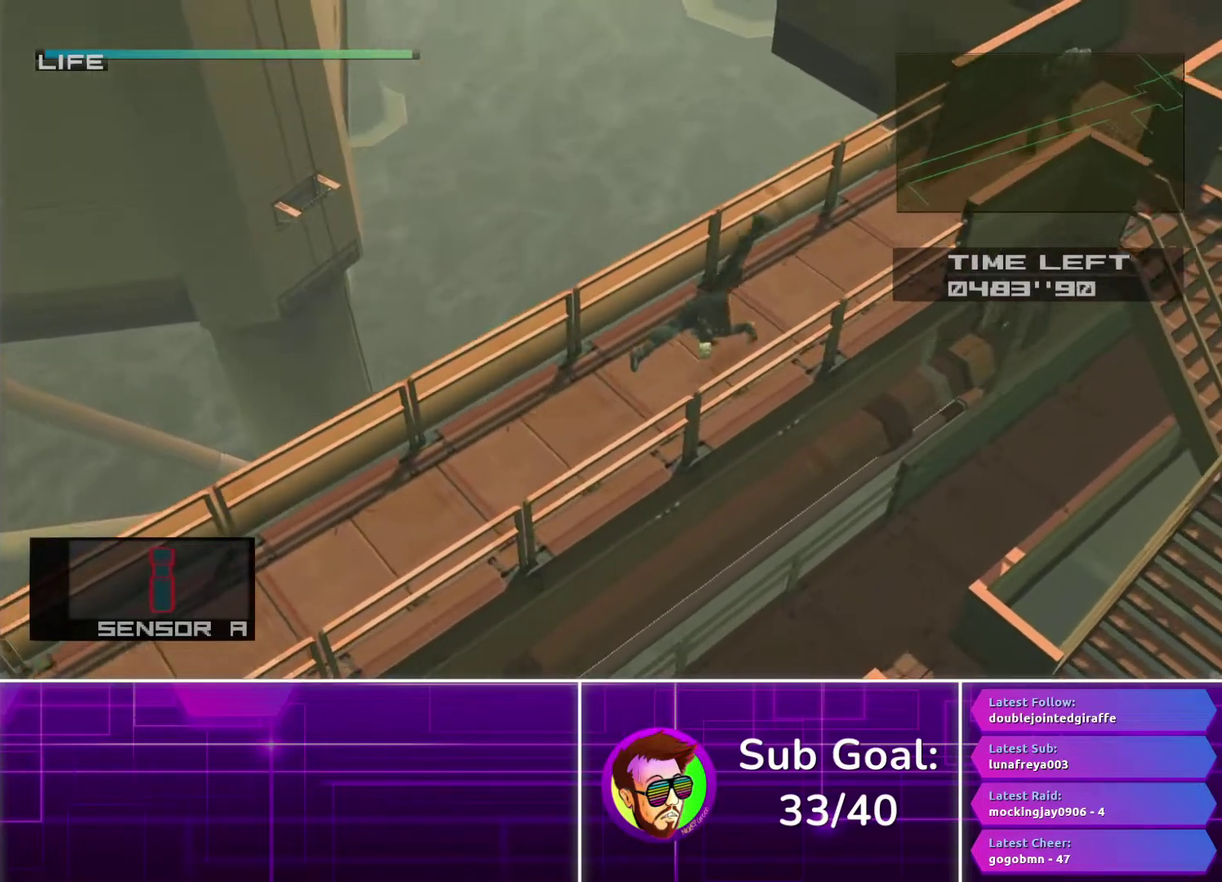
{"buttons": [], "left_stick": "up-right", "right_stick": "center", "events": [[33, "CROSS", "up"]]}
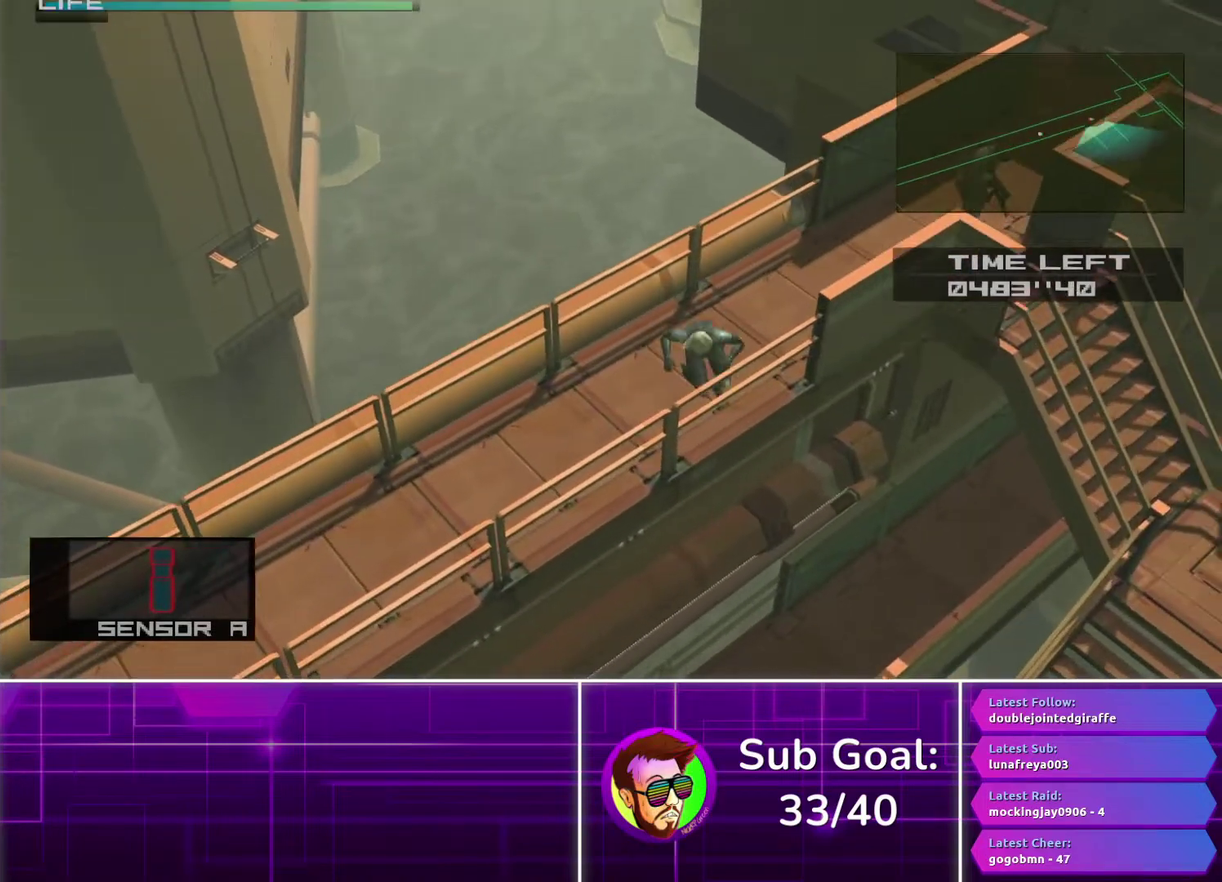
{"buttons": [], "left_stick": "up-right", "right_stick": "center", "events": [[233, "CROSS", "down"], [317, "CROSS", "up"], [400, "CROSS", "down"], [500, "CROSS", "up"]]}
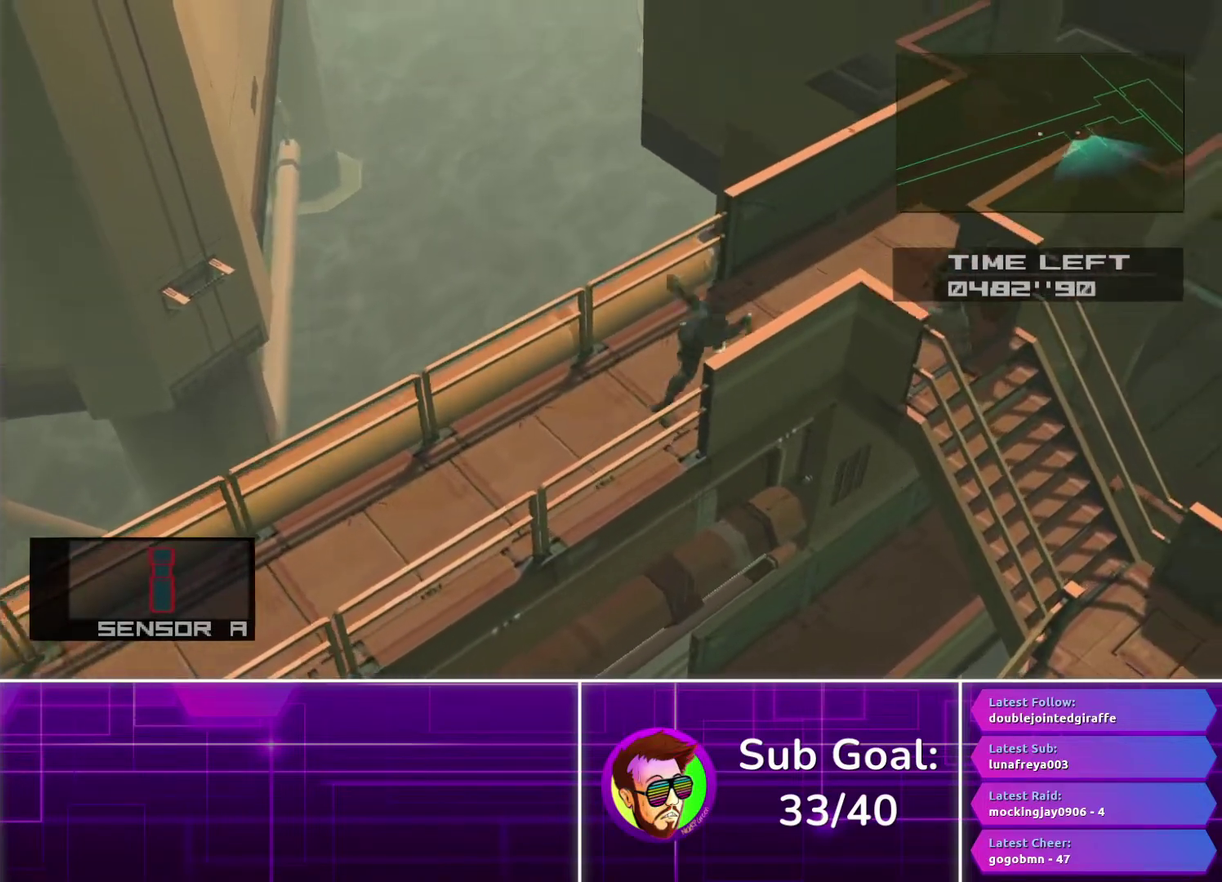
{"buttons": [], "left_stick": "up-right", "right_stick": "center", "events": [[67, "CROSS", "down"], [150, "CROSS", "up"]]}
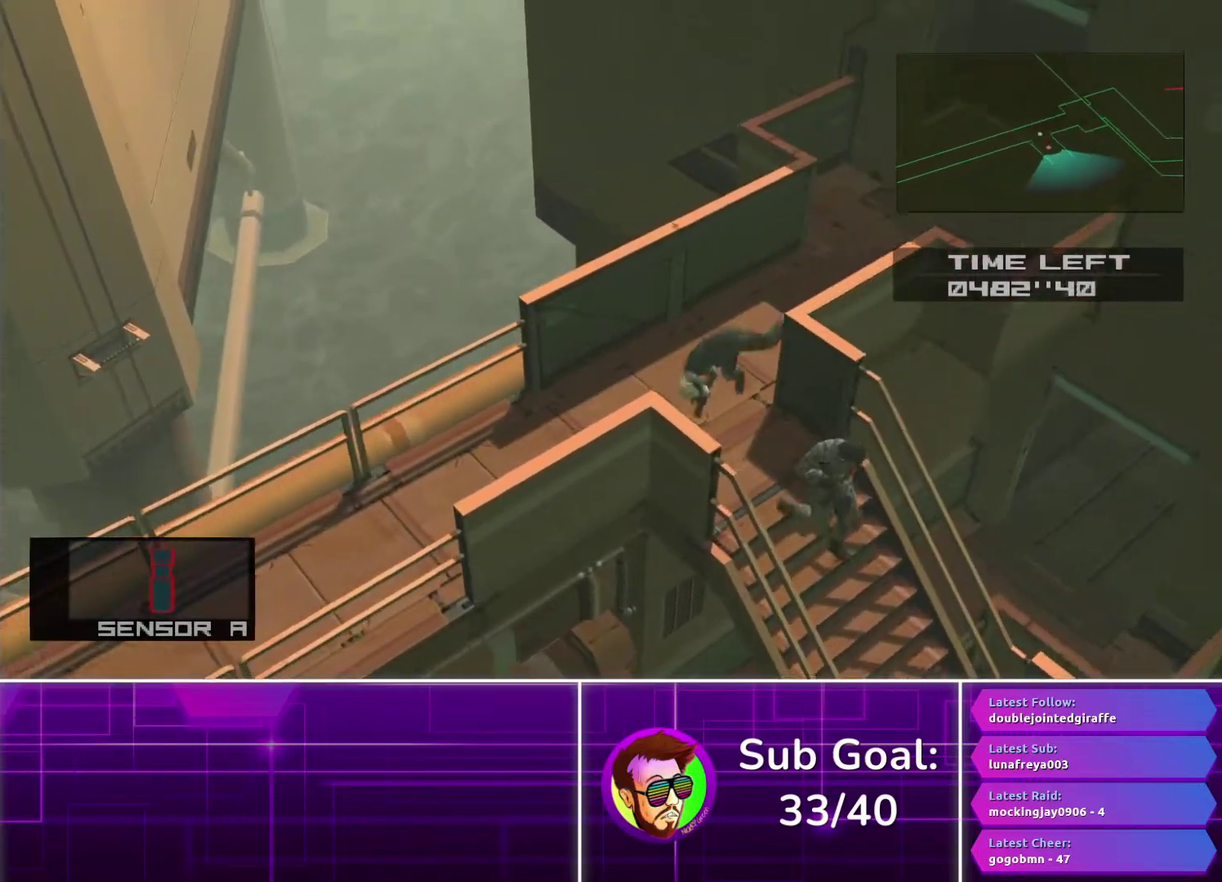
{"buttons": [], "left_stick": "up-right", "right_stick": "center", "events": [[433, "CROSS", "down"], [500, "CROSS", "up"]]}
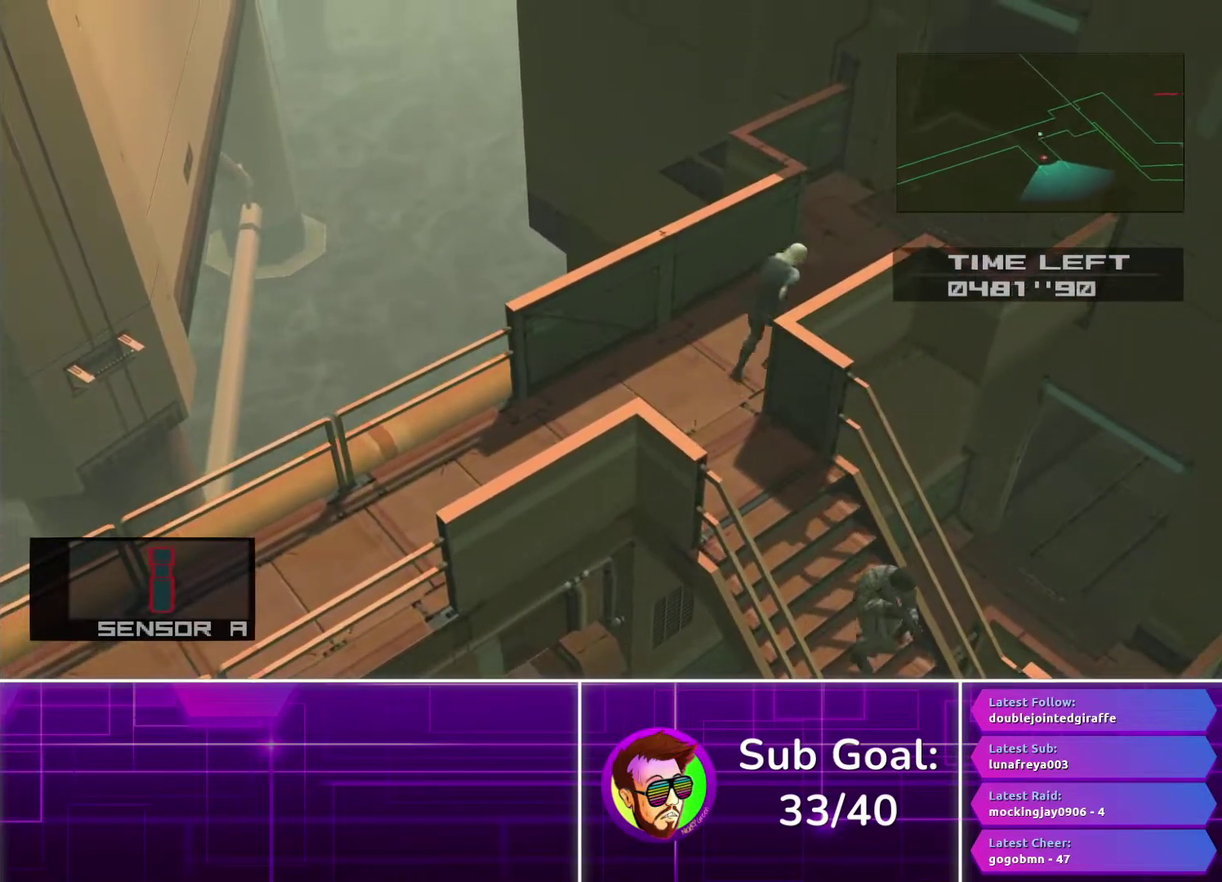
{"buttons": [], "left_stick": "center", "right_stick": "center", "events": [[100, "CROSS", "down"], [183, "CROSS", "up"], [400, "left_stick", "center"]]}